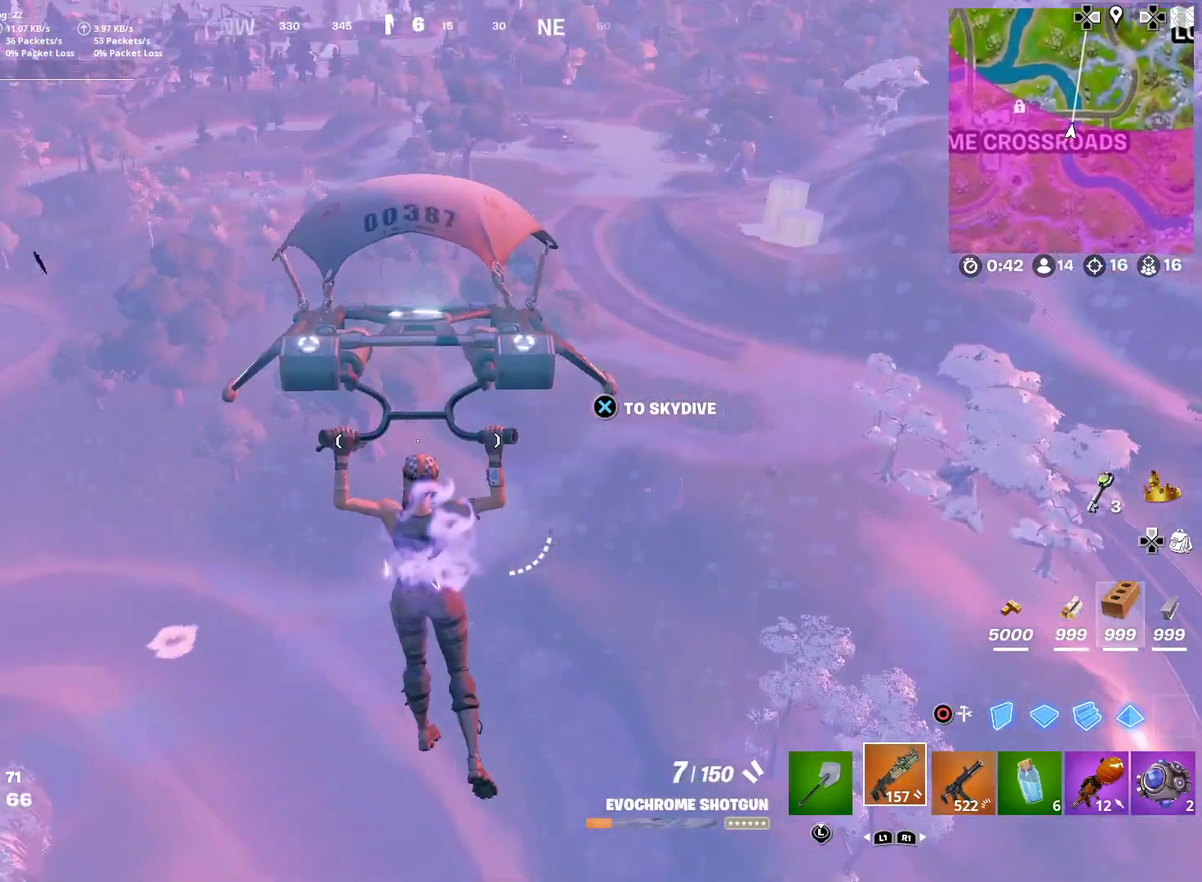
Gameplay with a controller (PlayStation layout); each line is a JSON object with the inputs held at the frame after it (dt_ms = milliseconds from this image to that frame). "events" lists button and stick changes between this image and that frame as [ms after this image, input, new state], when the widget could be followed in between. Not read: L1 R1 TOUCHPAD left_stick.
{"dt_ms": 701, "buttons": [], "right_stick": "center", "events": [[550, "right_stick", "left"], [651, "right_stick", "center"]]}
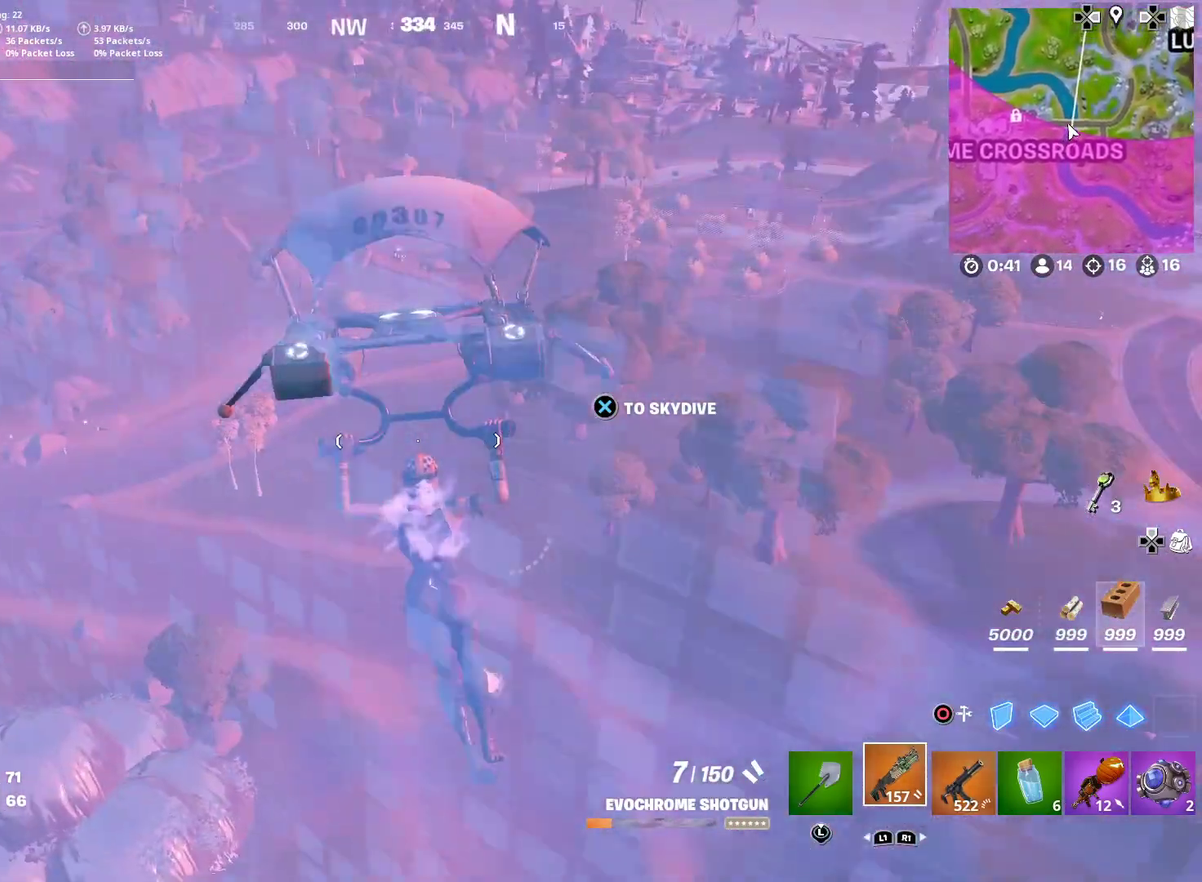
{"dt_ms": 300, "buttons": [], "right_stick": "center", "events": []}
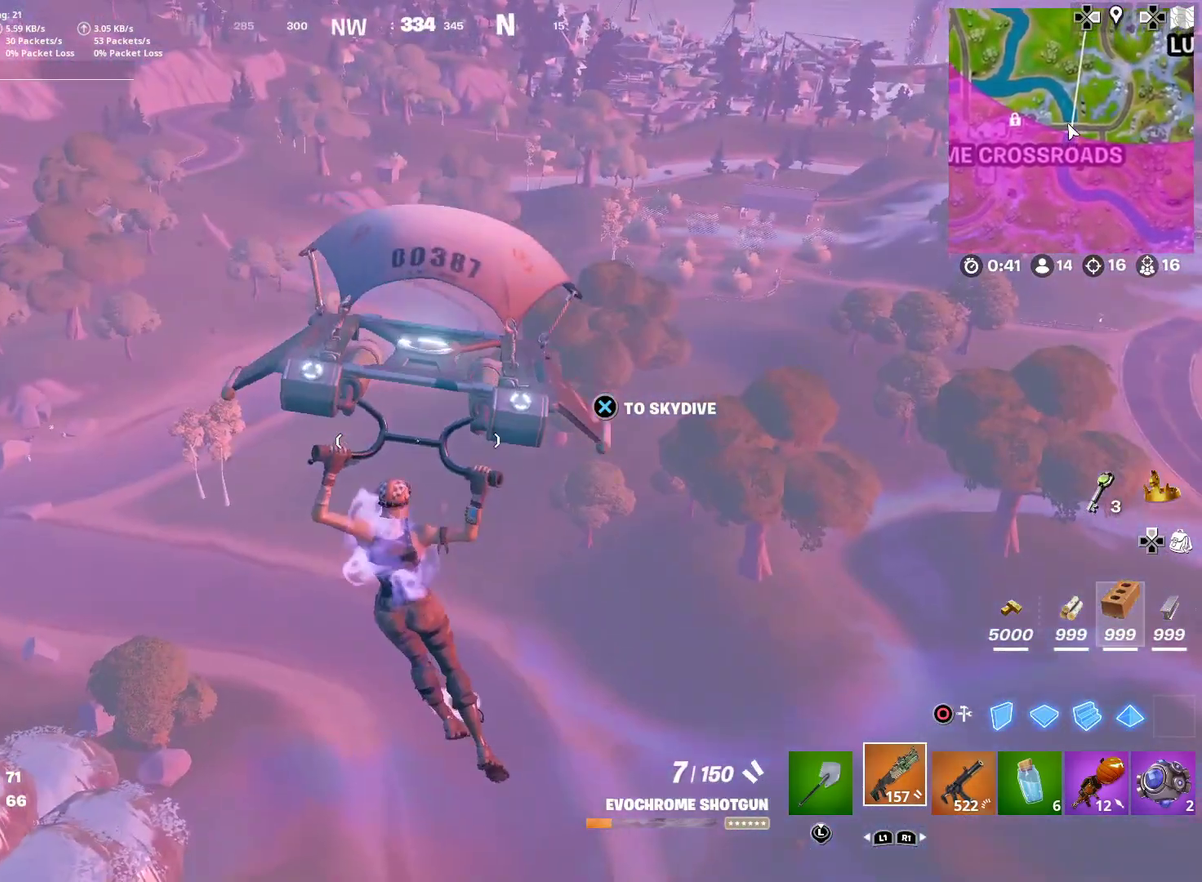
{"dt_ms": 601, "buttons": [], "right_stick": "center", "events": [[117, "right_stick", "left"], [183, "right_stick", "center"]]}
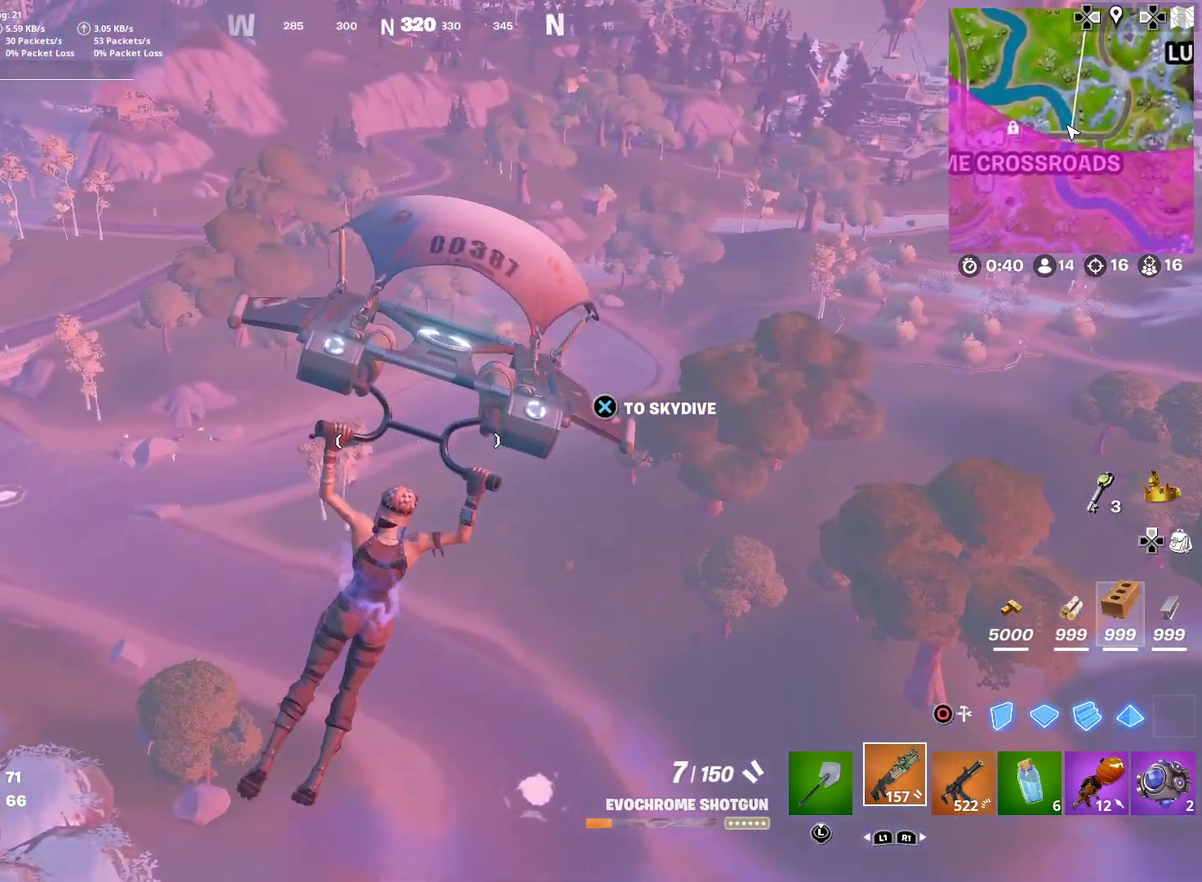
{"dt_ms": 383, "buttons": [], "right_stick": "center", "events": []}
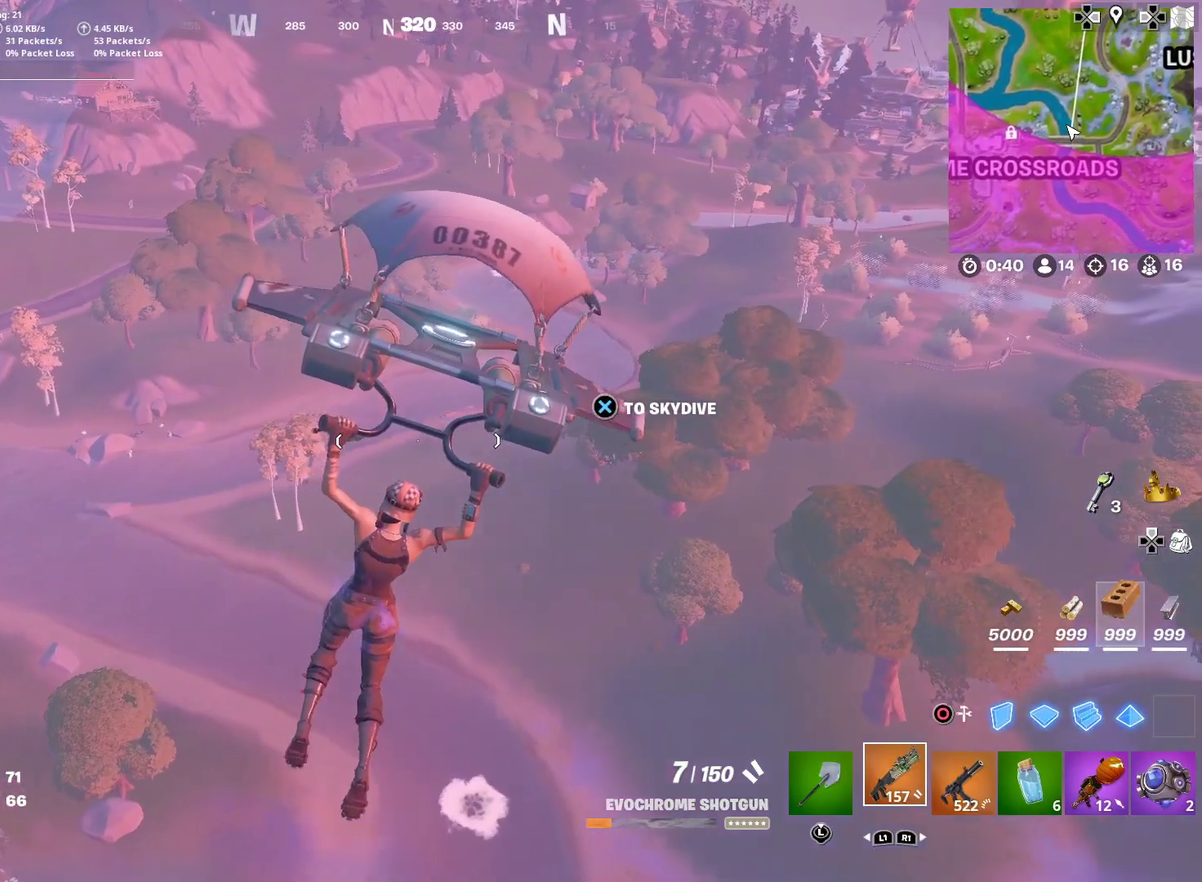
{"dt_ms": 601, "buttons": [], "right_stick": "center", "events": []}
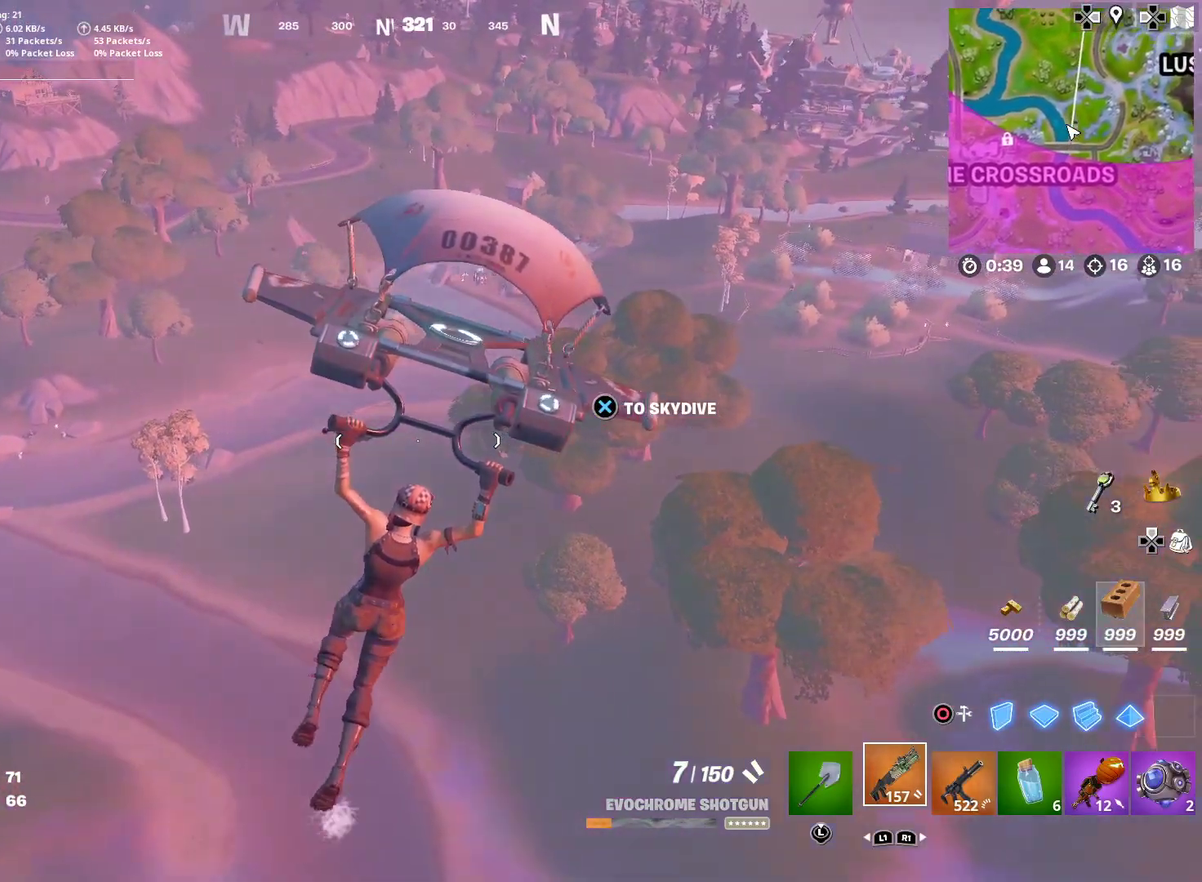
{"dt_ms": 400, "buttons": [], "right_stick": "right", "events": [[250, "right_stick", "right"]]}
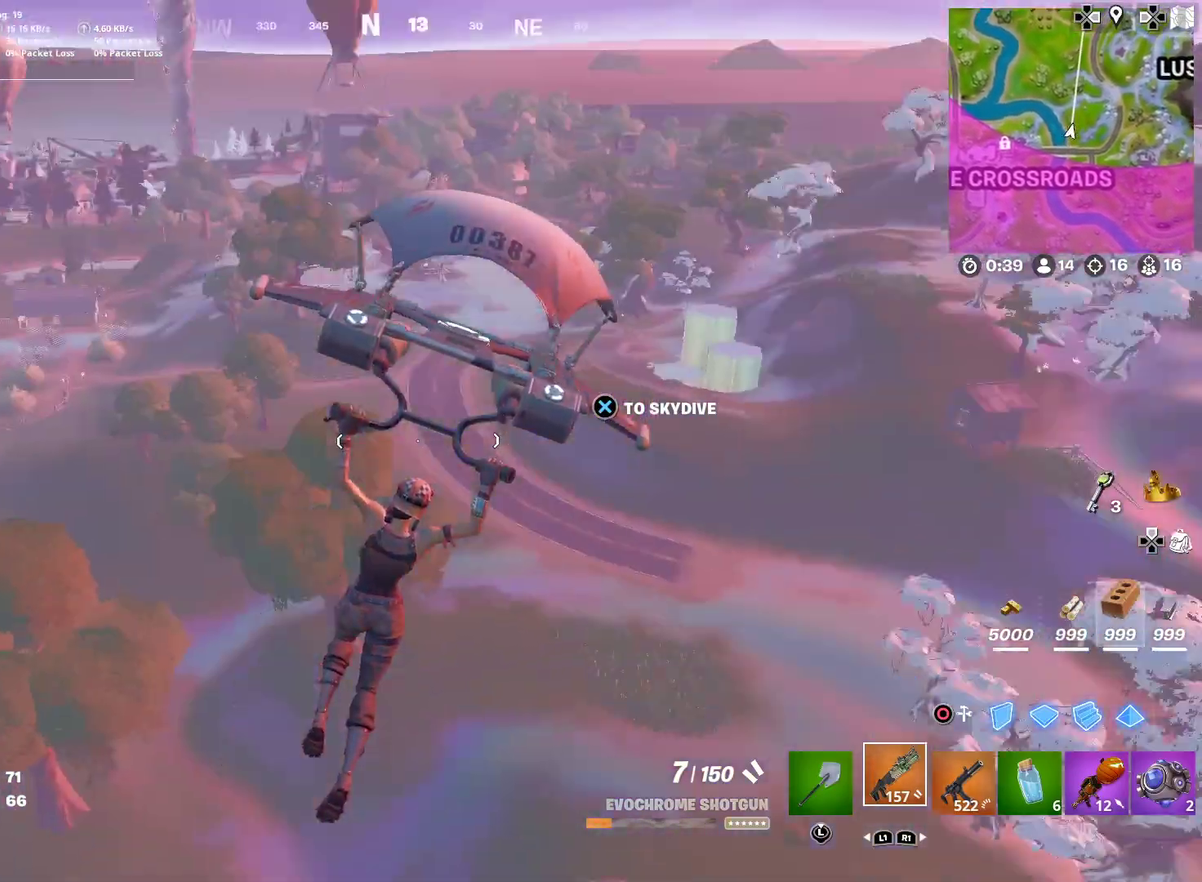
{"dt_ms": 601, "buttons": [], "right_stick": "center", "events": [[184, "right_stick", "center"], [434, "right_stick", "right"], [551, "right_stick", "center"]]}
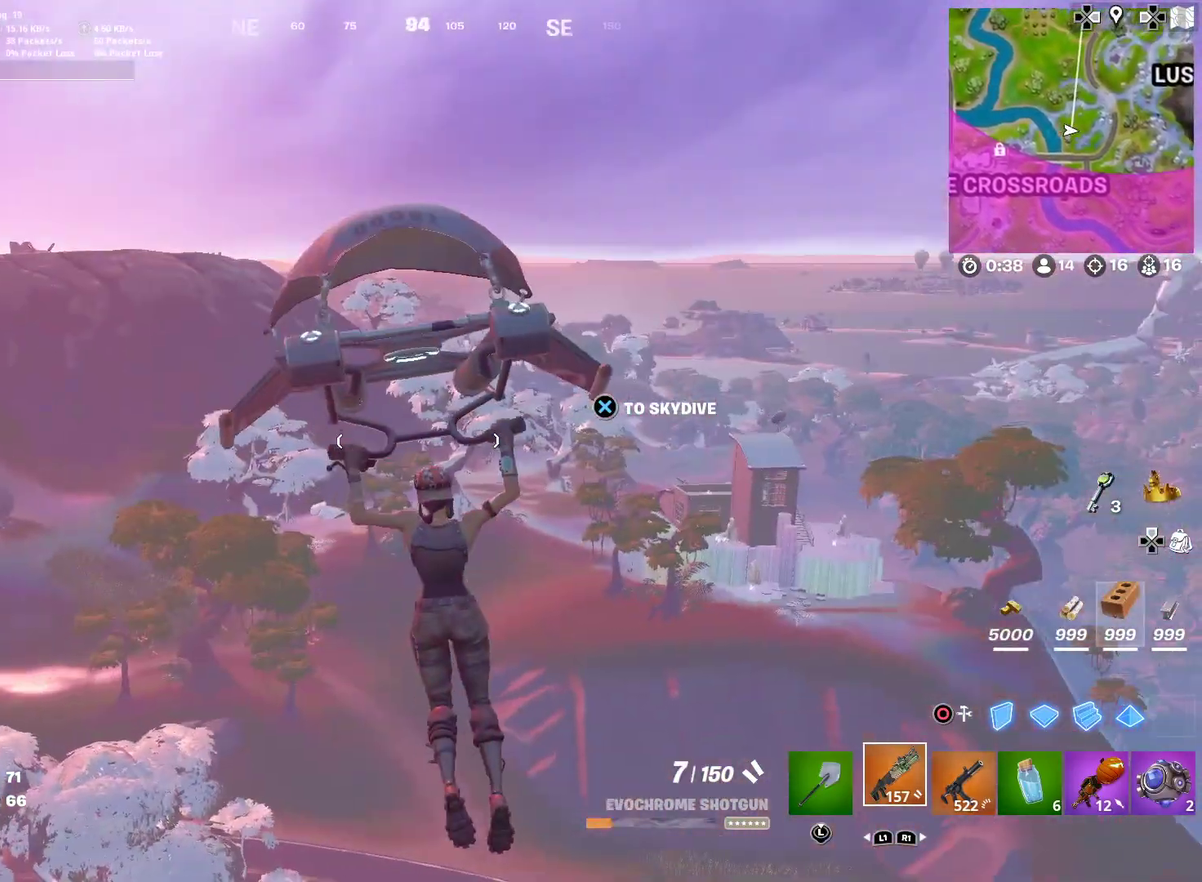
{"dt_ms": 400, "buttons": [], "right_stick": "center", "events": []}
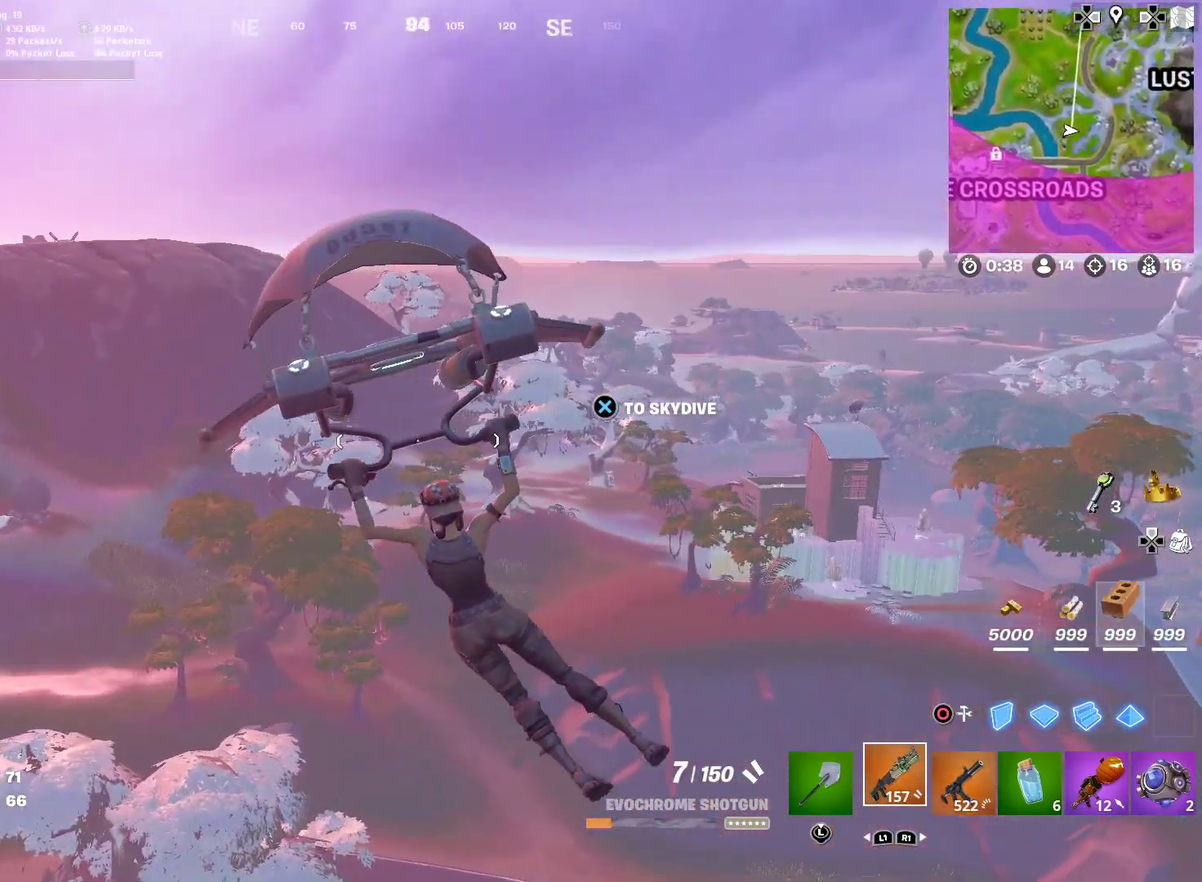
{"dt_ms": 501, "buttons": [], "right_stick": "center", "events": []}
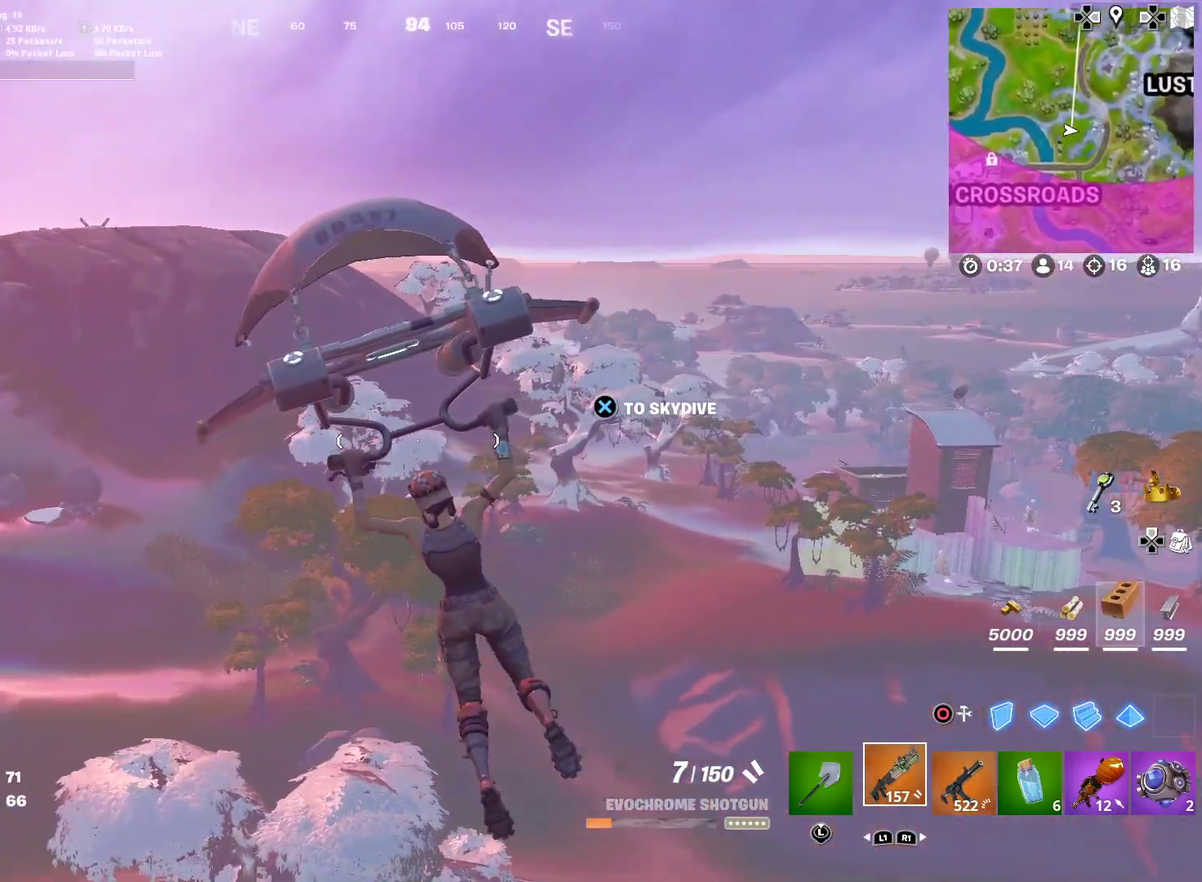
{"dt_ms": 500, "buttons": [], "right_stick": "left", "events": [[417, "right_stick", "left"]]}
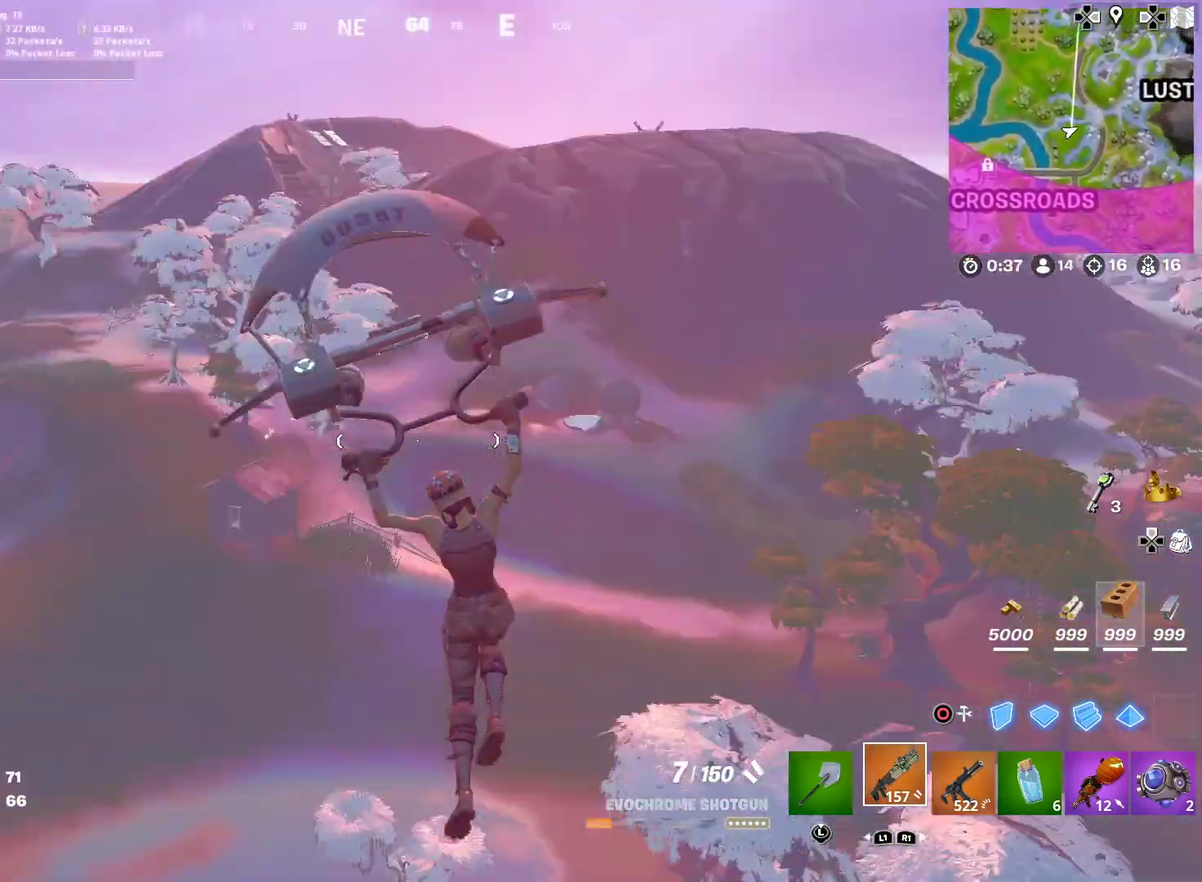
{"dt_ms": 501, "buttons": [], "right_stick": "center", "events": [[84, "right_stick", "center"]]}
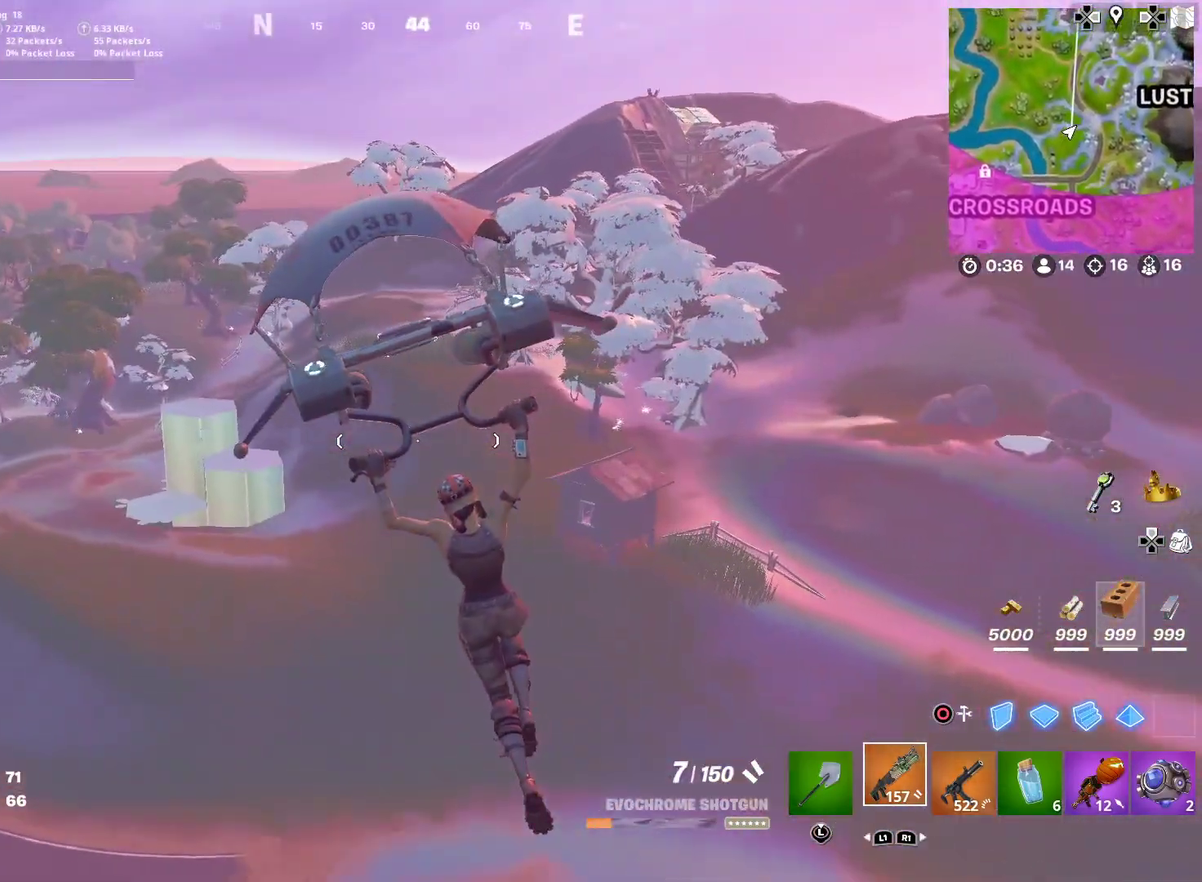
{"dt_ms": 500, "buttons": [], "right_stick": "center", "events": [[350, "right_stick", "left"], [467, "right_stick", "center"]]}
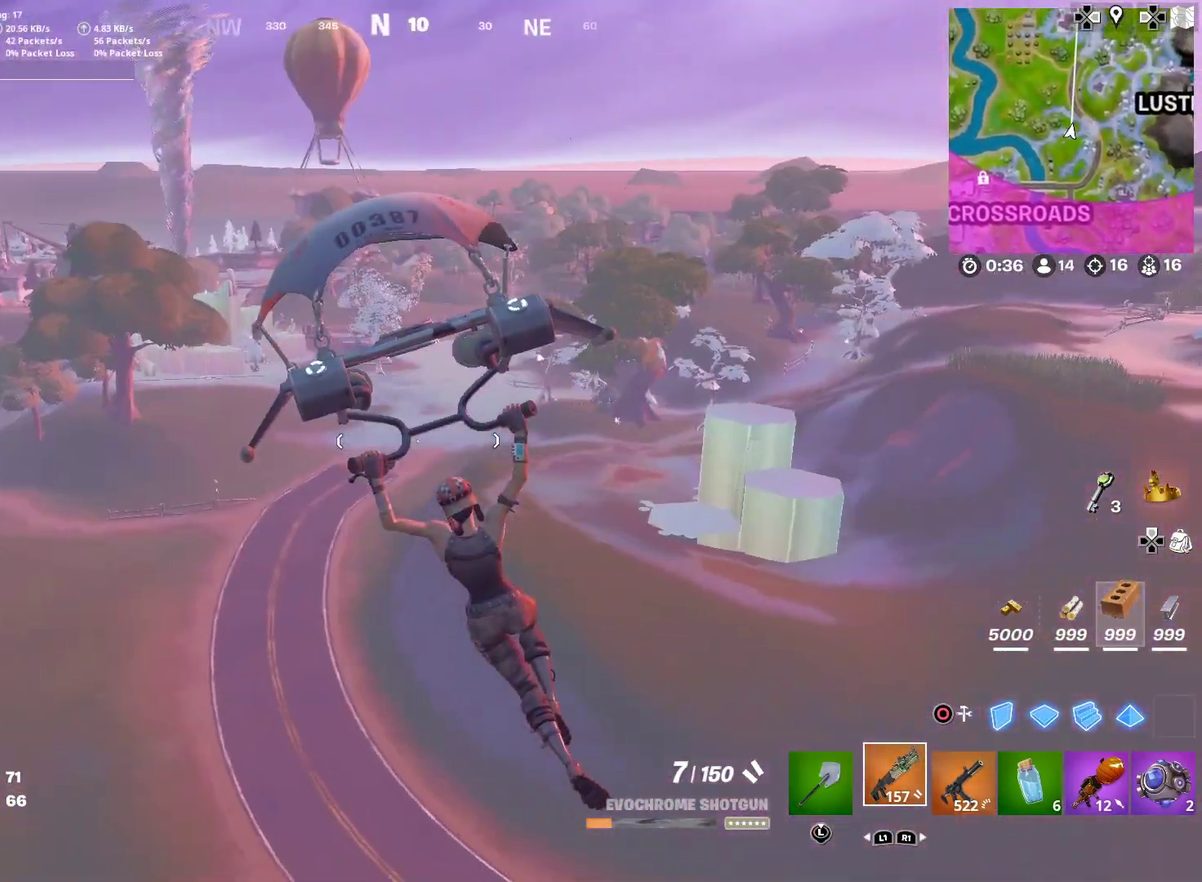
{"dt_ms": 401, "buttons": [], "right_stick": "center", "events": []}
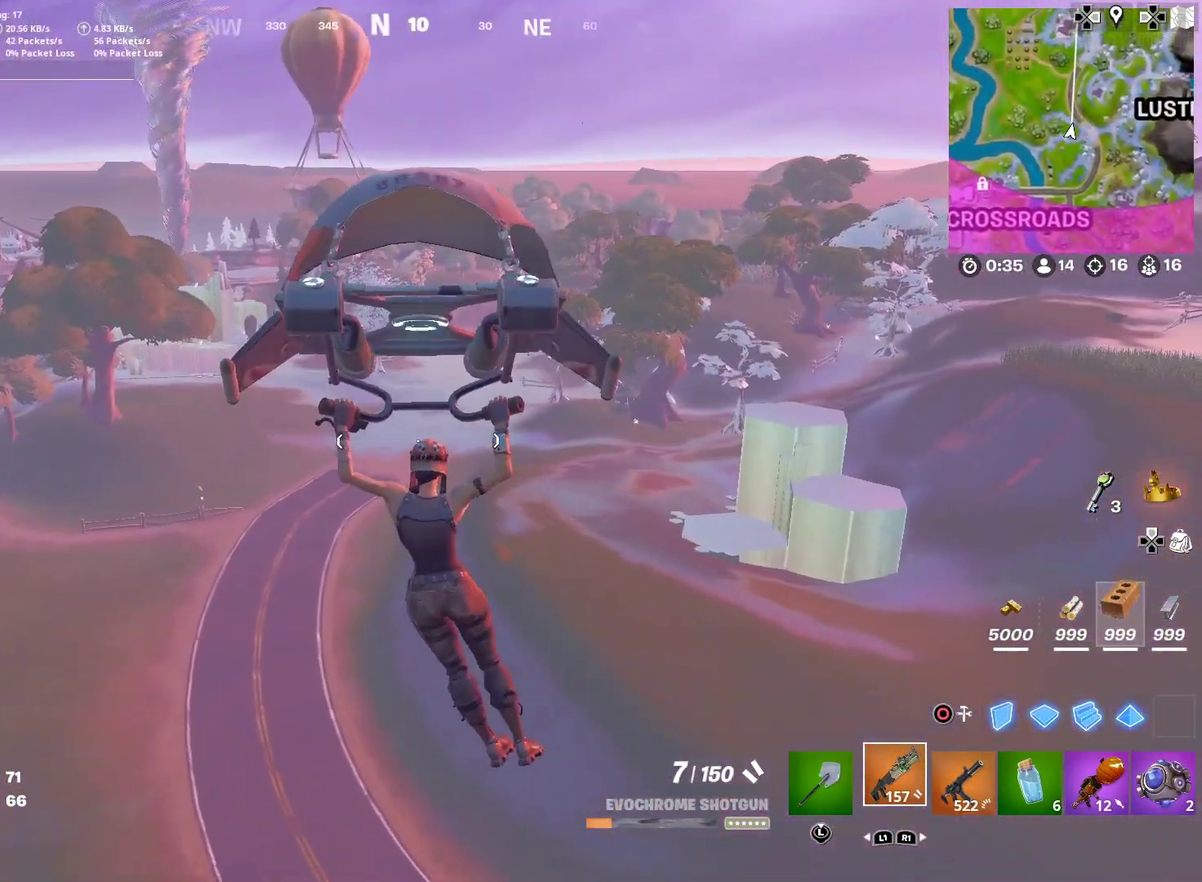
{"dt_ms": 600, "buttons": [], "right_stick": "center", "events": [[200, "right_stick", "up-left"], [283, "right_stick", "center"]]}
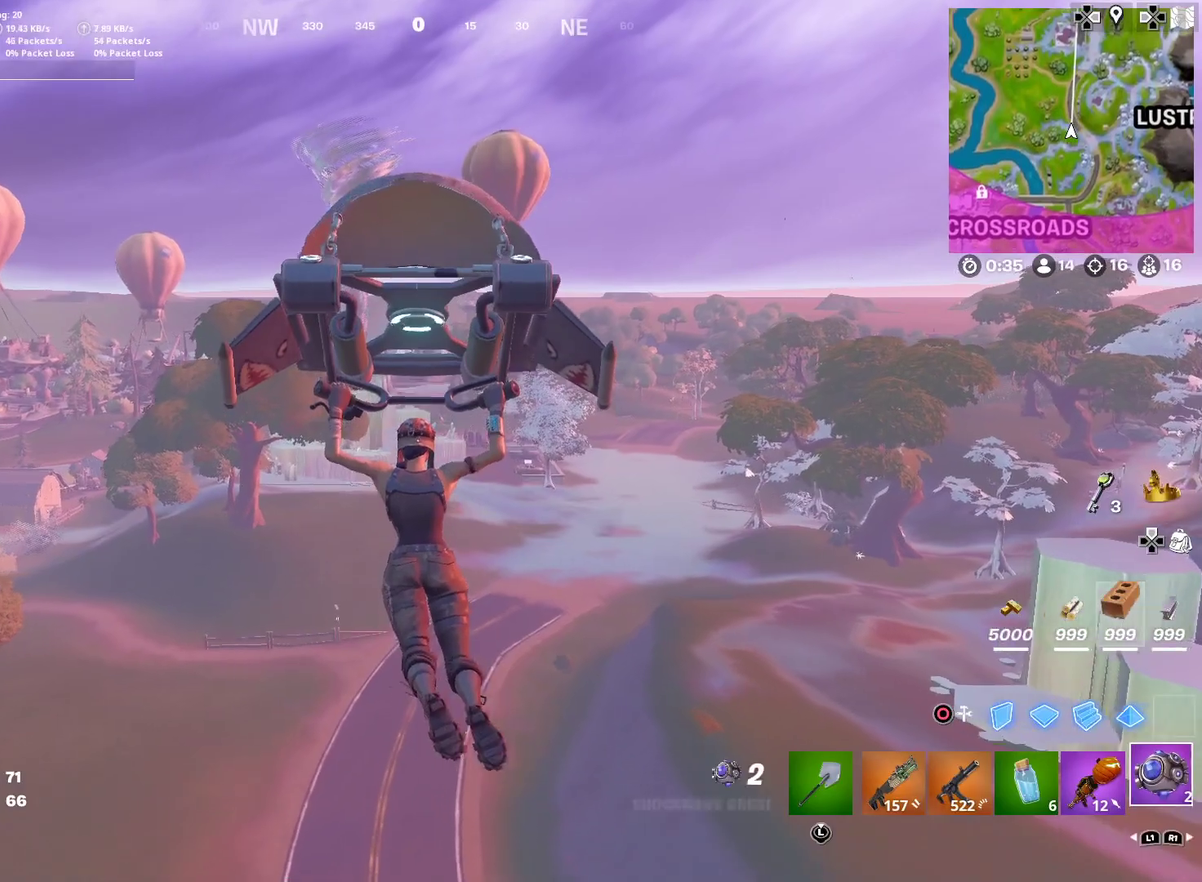
{"dt_ms": 301, "buttons": [], "right_stick": "center", "events": []}
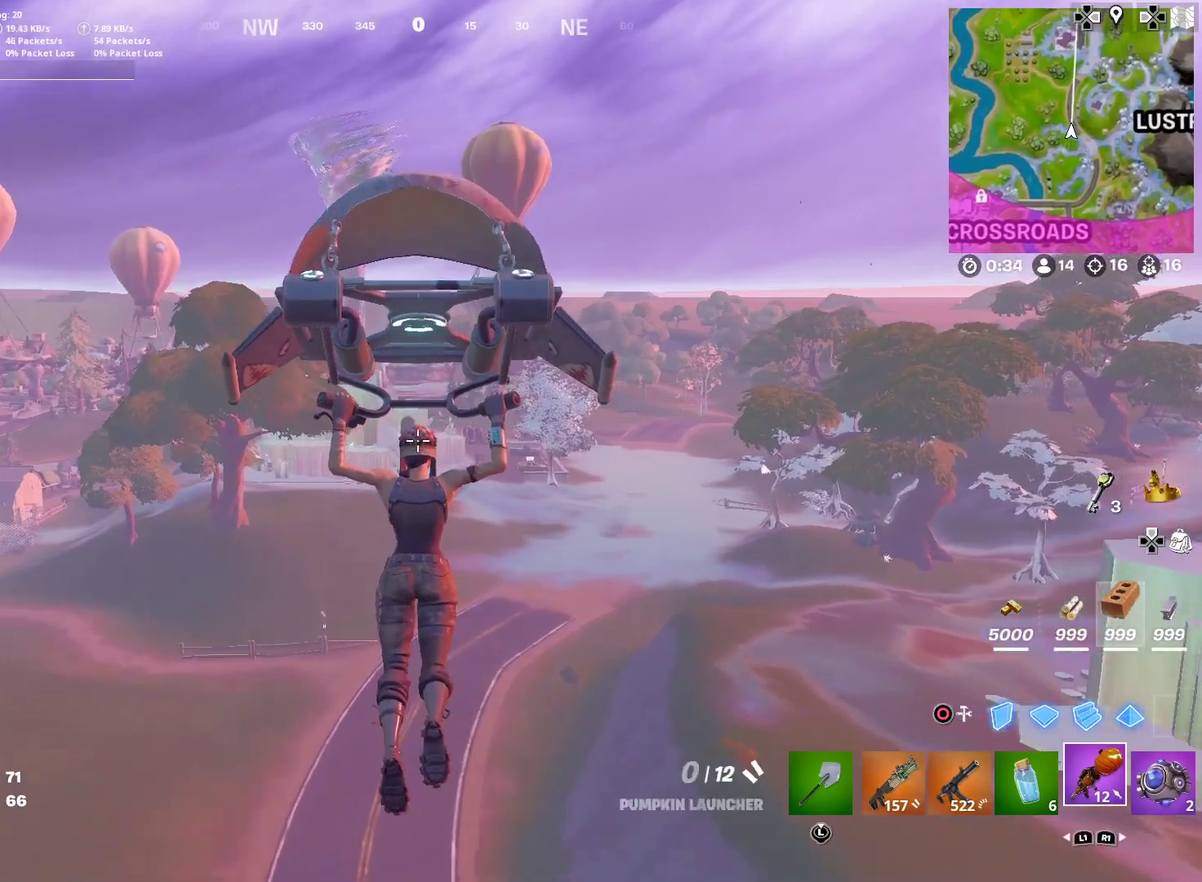
{"dt_ms": 700, "buttons": [], "right_stick": "center", "events": []}
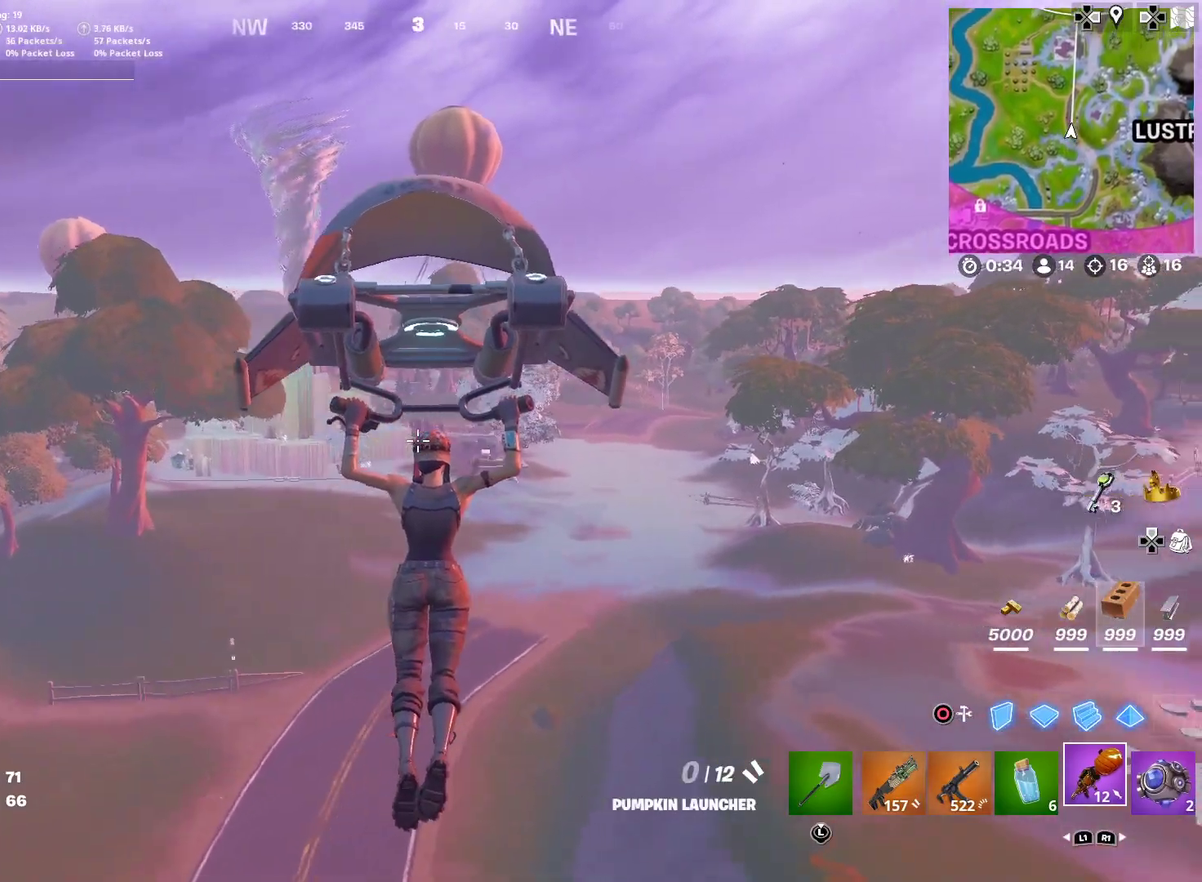
{"dt_ms": 301, "buttons": [], "right_stick": "center", "events": []}
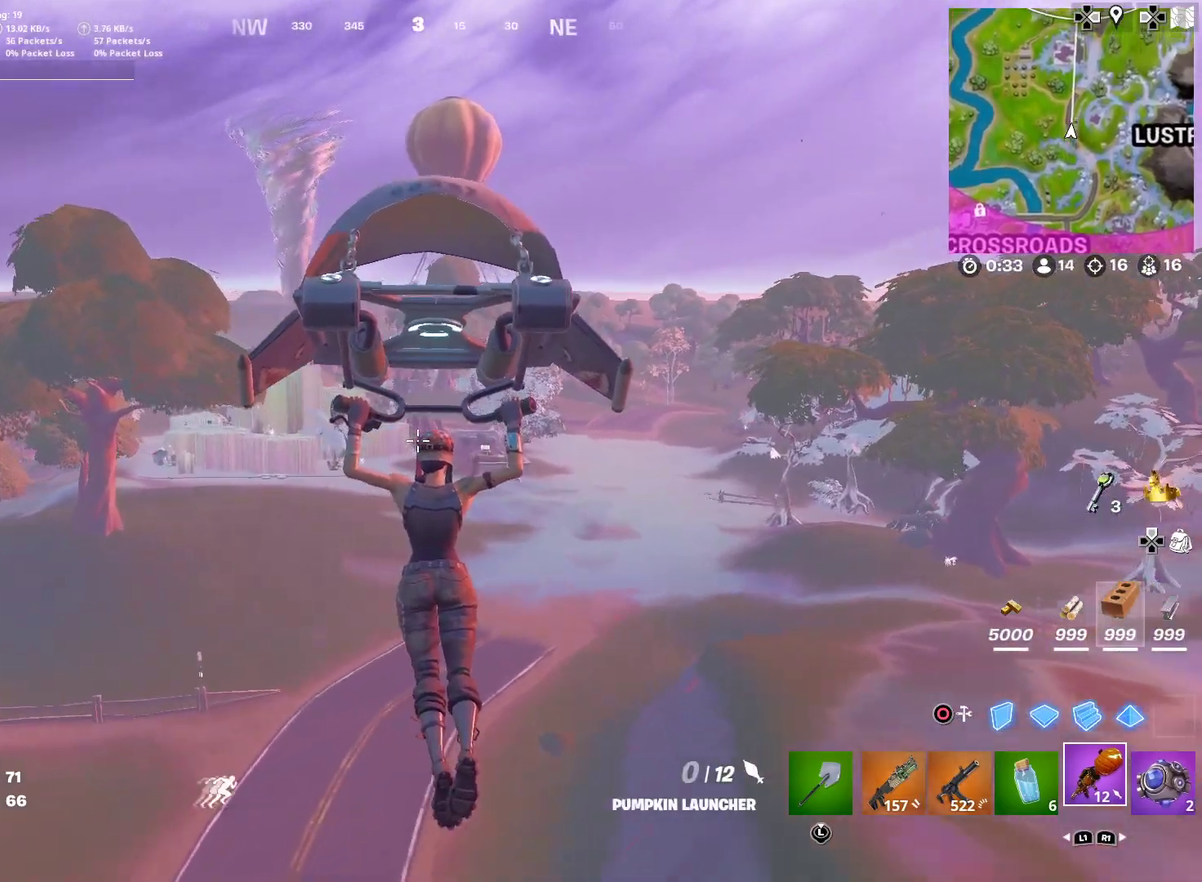
{"dt_ms": 900, "buttons": [], "right_stick": "center", "events": [[50, "DPAD_UP", "down"], [133, "DPAD_UP", "up"], [216, "DPAD_LEFT", "down"], [300, "DPAD_LEFT", "up"], [350, "CROSS", "down"], [417, "CROSS", "up"], [467, "DPAD_LEFT", "down"], [517, "CROSS", "down"], [533, "DPAD_LEFT", "up"], [617, "CIRCLE", "down"], [617, "CROSS", "up"], [717, "CIRCLE", "up"]]}
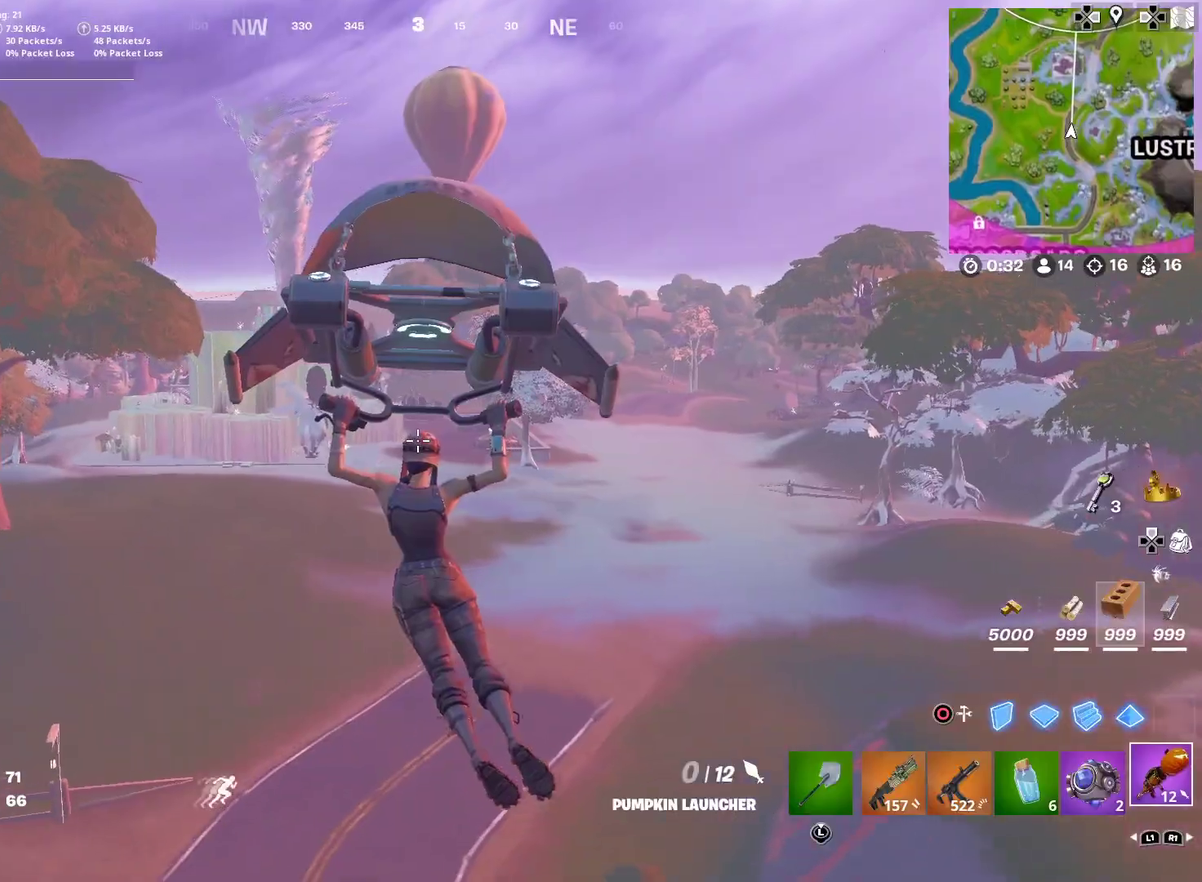
{"dt_ms": 301, "buttons": [], "right_stick": "center", "events": []}
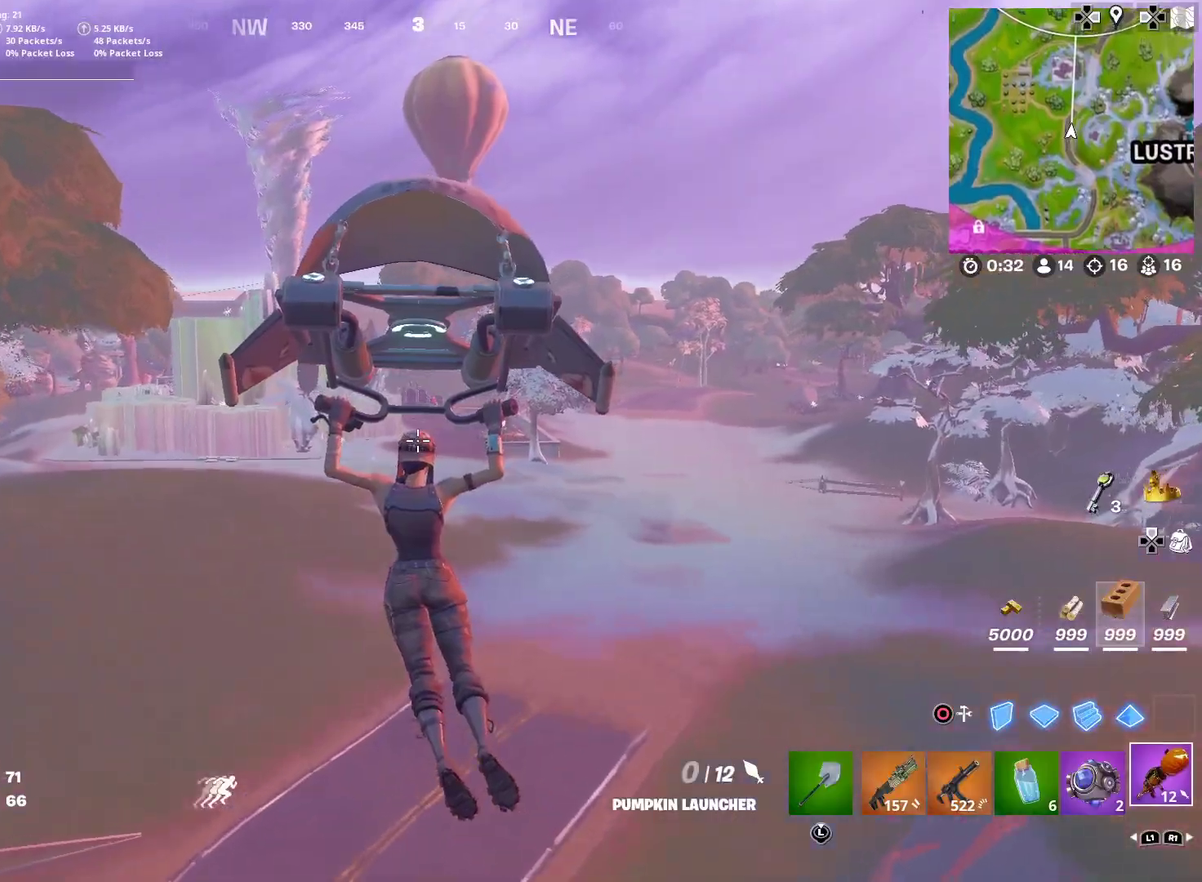
{"dt_ms": 600, "buttons": [], "right_stick": "center", "events": []}
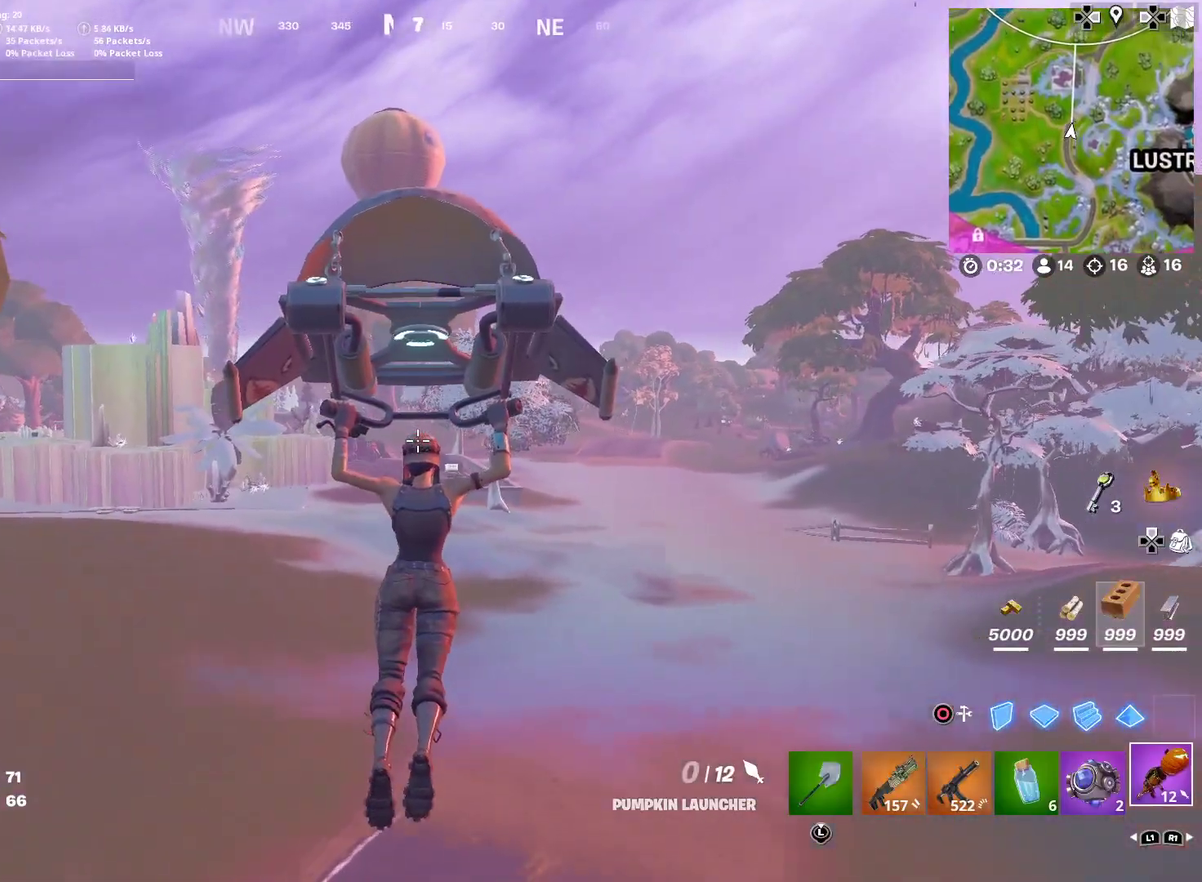
{"dt_ms": 401, "buttons": [], "right_stick": "center", "events": []}